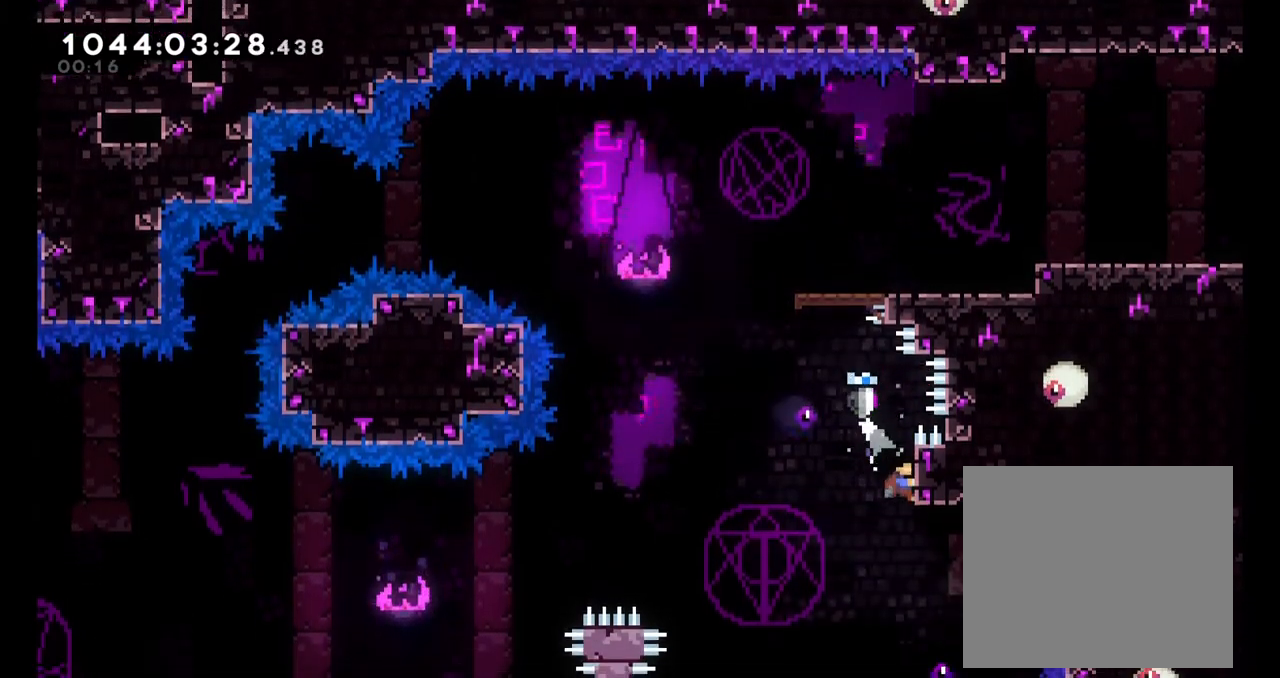
Gameplay with a controller (Nintendo layout); each line is a JSON object with the inputs held at the frame after it (dt_ms = milliseconds from this image to that frame). "events" lists button and stick changes between this image and that frame as [ms after this image, input, new state], when the widget could be followed in between. Not read: HOME L3 R3.
{"dt_ms": 500, "buttons": ["L2"], "left_stick": "center", "right_stick": "center", "events": [[117, "left_stick", "up"], [467, "left_stick", "center"]]}
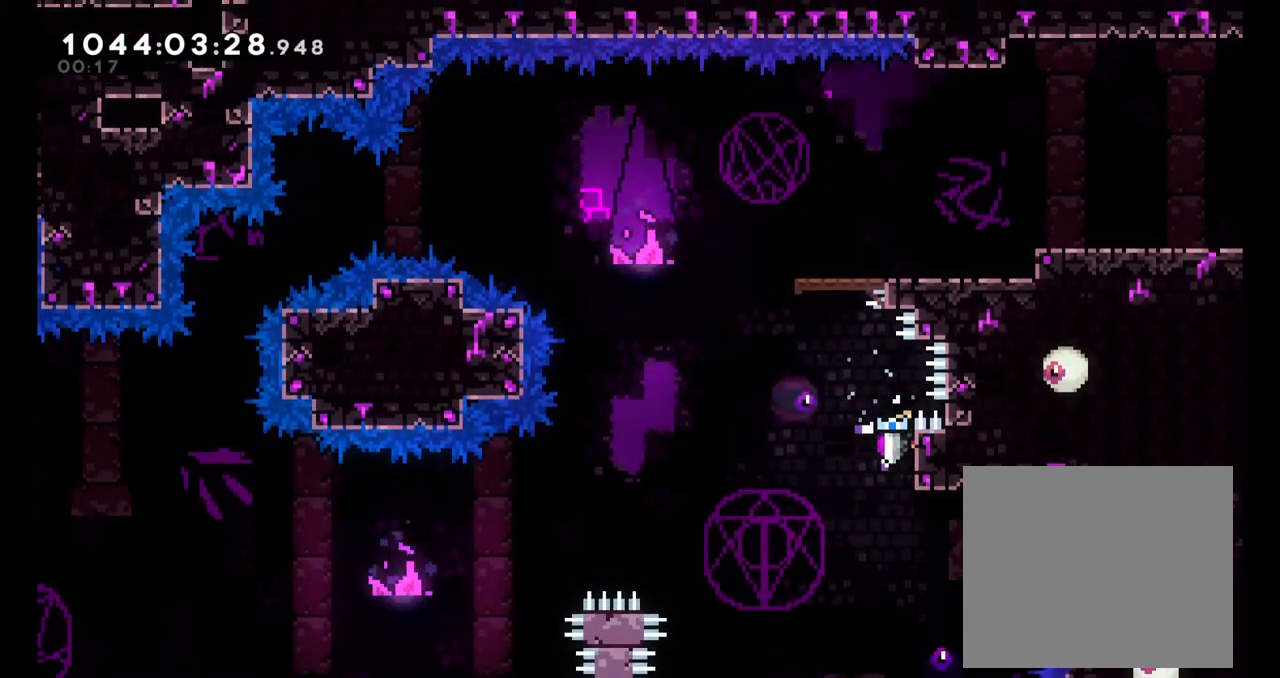
{"dt_ms": 500, "buttons": ["A", "B", "L2"], "left_stick": "right", "right_stick": "center", "events": [[167, "B", "down"], [333, "A", "down"], [333, "left_stick", "left"], [433, "left_stick", "right"]]}
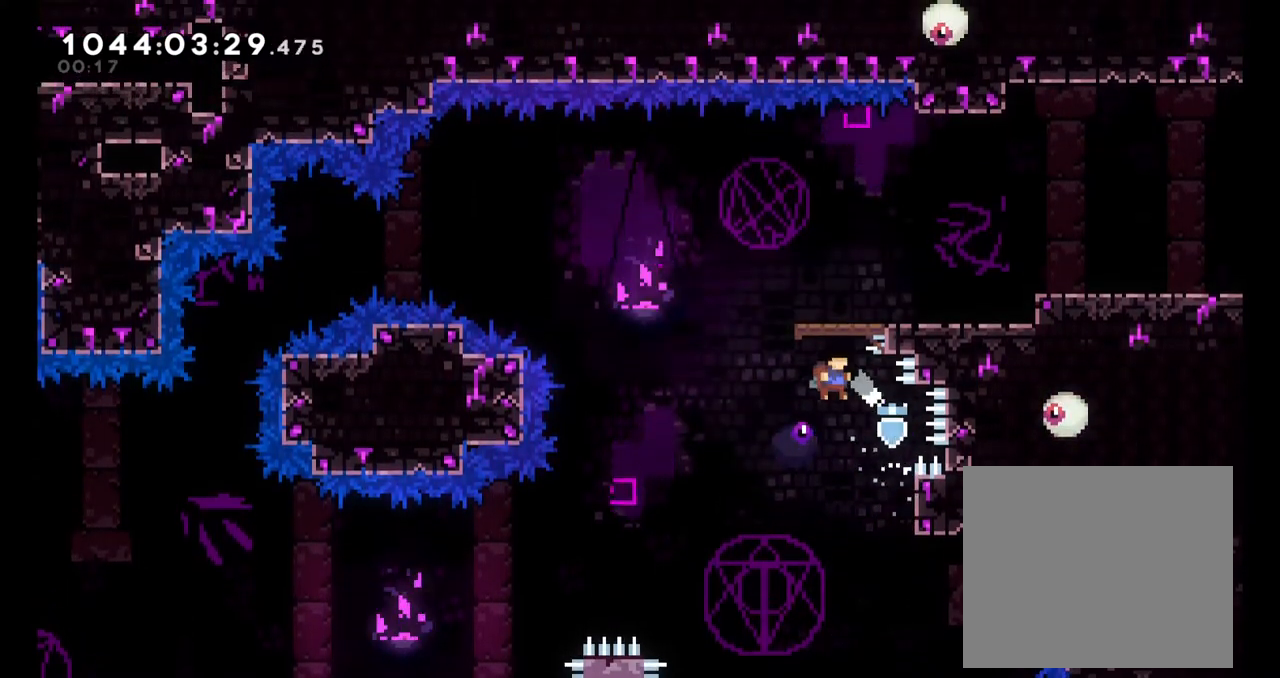
{"dt_ms": 1000, "buttons": ["A", "B", "L2"], "left_stick": "left", "right_stick": "center"}
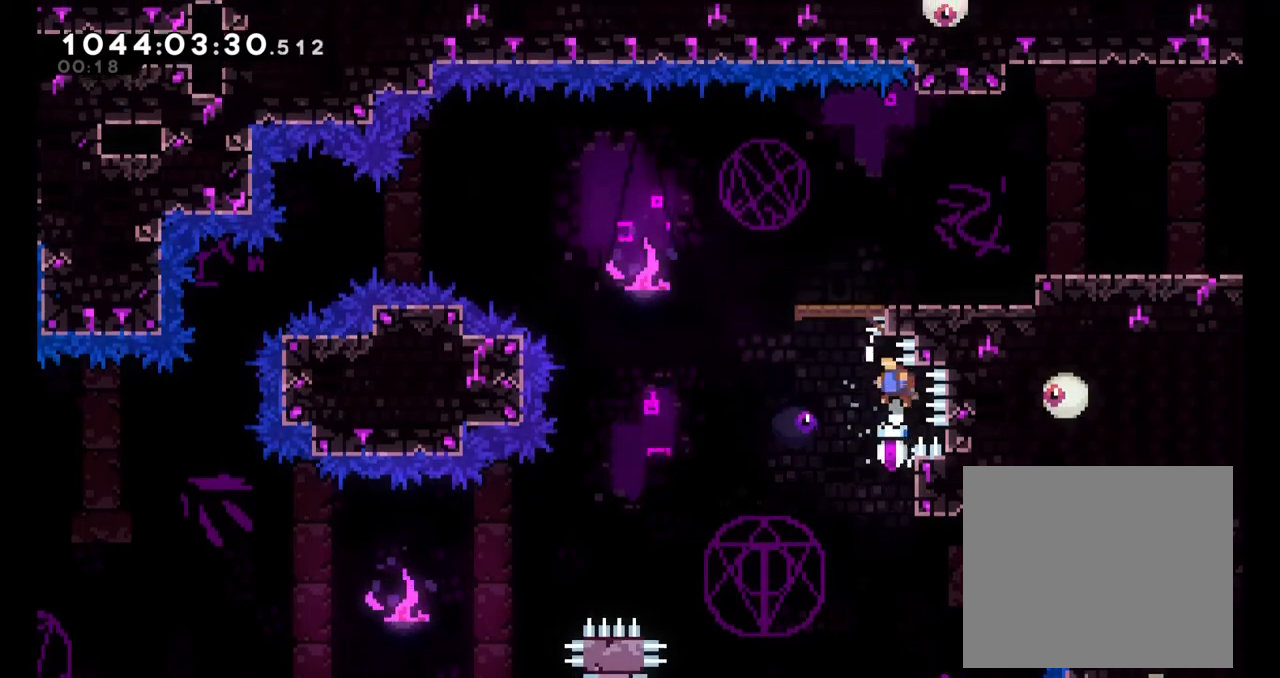
{"dt_ms": 500, "buttons": ["L2"], "left_stick": "right", "right_stick": "center", "events": [[117, "left_stick", "right"], [333, "A", "up"], [467, "B", "up"]]}
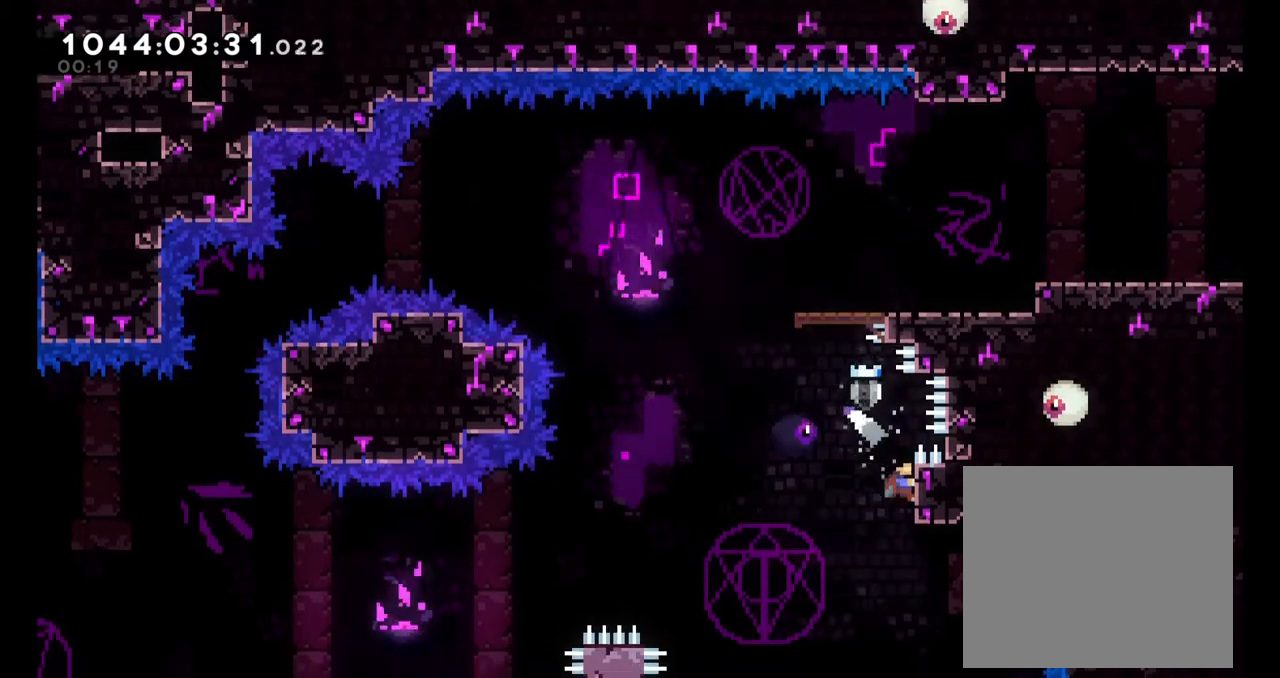
{"dt_ms": 500, "buttons": ["B", "L2"], "left_stick": "center", "right_stick": "center", "events": [[133, "left_stick", "up"], [400, "left_stick", "center"], [467, "B", "down"]]}
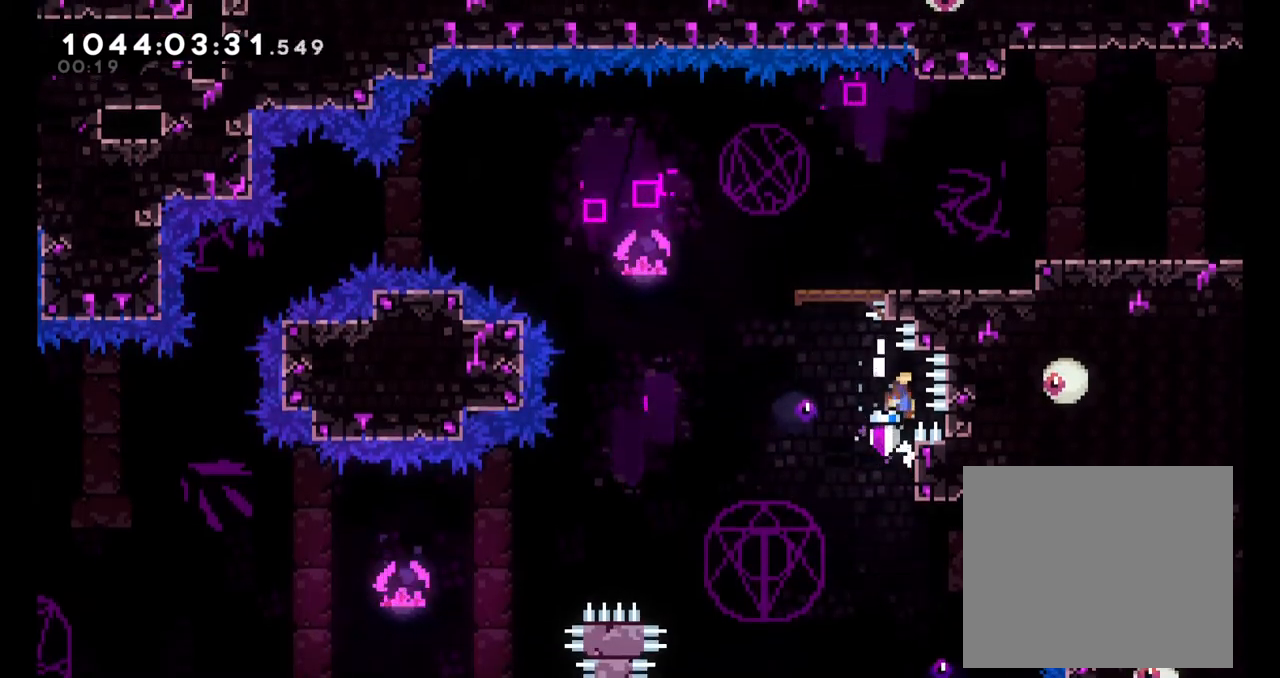
{"dt_ms": 500, "buttons": ["A", "B", "L2"], "left_stick": "right", "right_stick": "center", "events": [[117, "A", "down"], [117, "left_stick", "left"], [250, "left_stick", "right"]]}
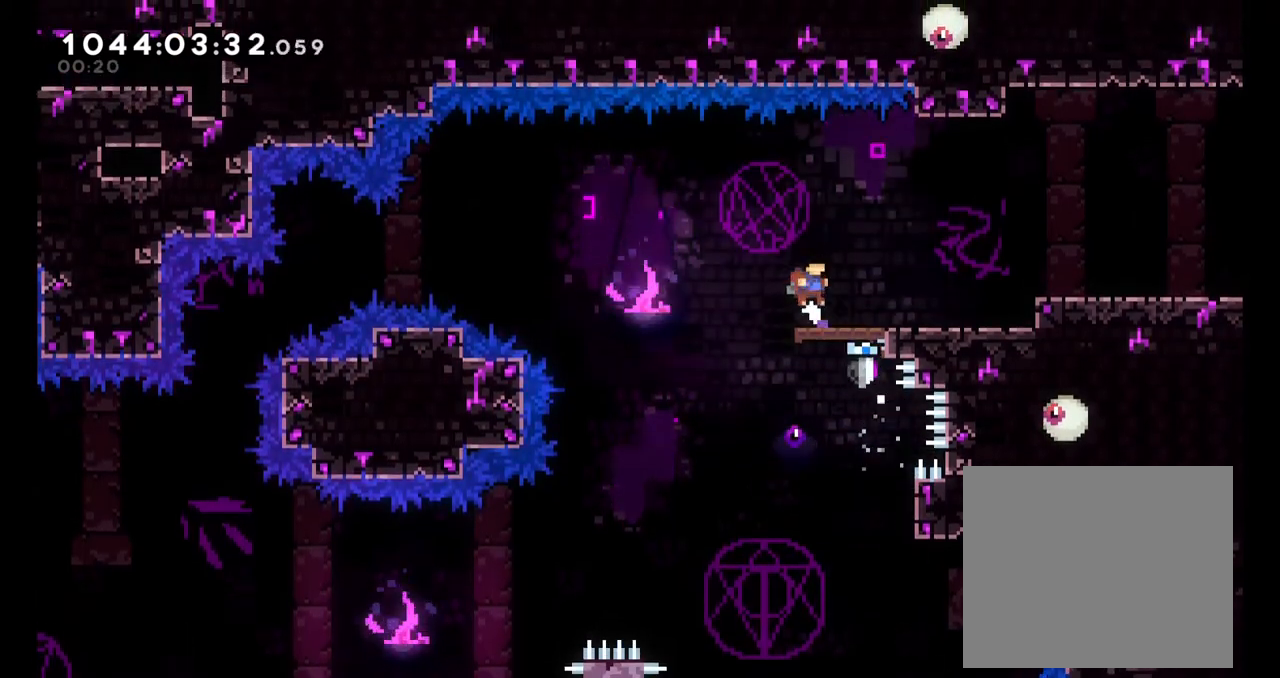
{"dt_ms": 500, "buttons": [], "left_stick": "down-right", "right_stick": "center", "events": [[17, "A", "up"], [133, "B", "up"], [183, "B", "down"], [183, "L2", "up"], [450, "left_stick", "down-right"], [467, "B", "up"]]}